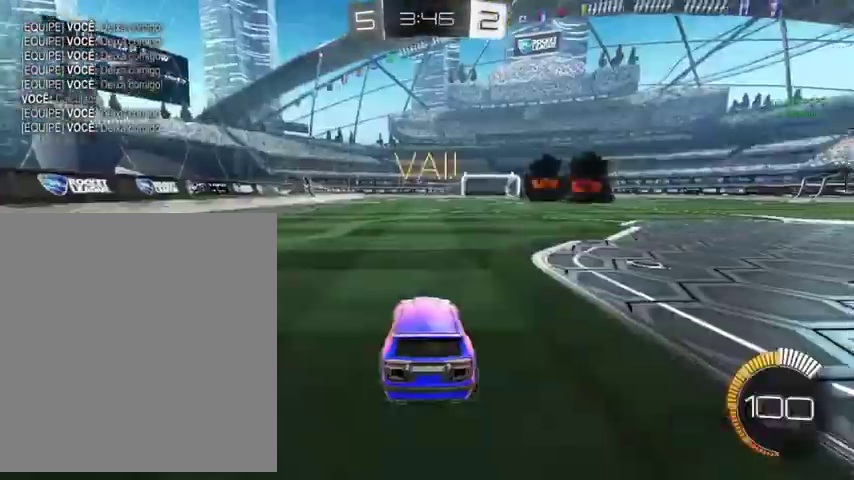
Gameplay with a controller (Xbox layout); each line is a JSON object with the inputs held at the frame after it. "events" lists button and stick changes between this image and that frame as [ms after this image, input, new state], when the widget could be followed in between.
{"buttons": [], "left_stick": "center", "right_stick": "center", "events": []}
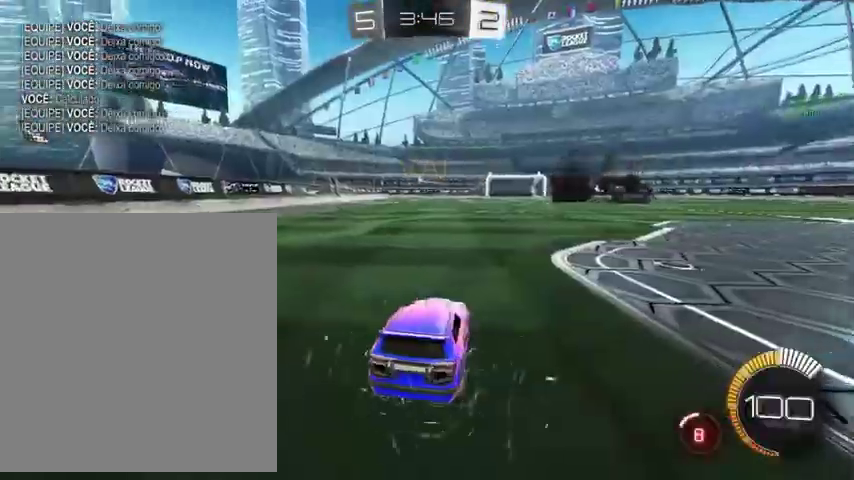
{"buttons": ["B"], "left_stick": "up", "right_stick": "center", "events": [[267, "B", "down"], [400, "left_stick", "up"]]}
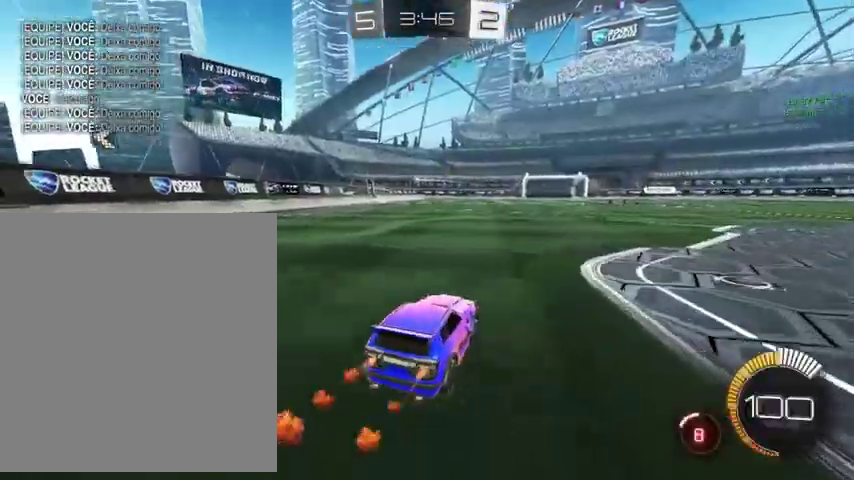
{"buttons": ["B"], "left_stick": "up", "right_stick": "center", "events": [[33, "left_stick", "up-left"], [367, "left_stick", "up"]]}
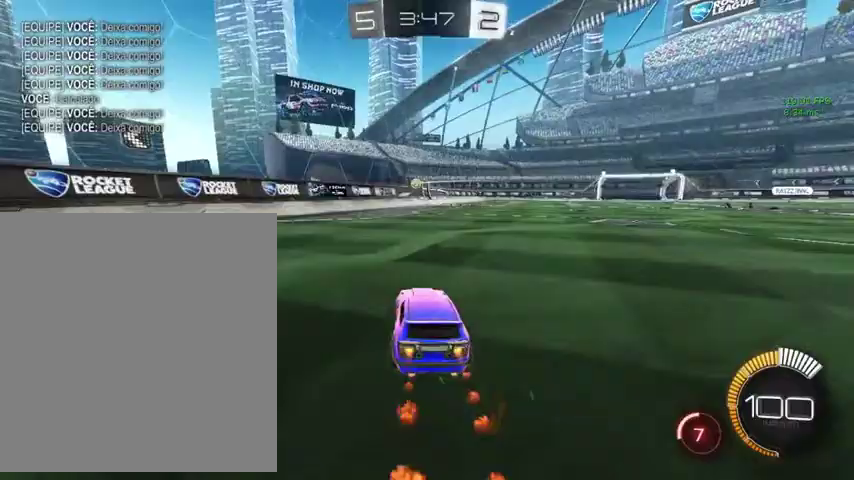
{"buttons": ["A", "B"], "left_stick": "up-right", "right_stick": "center", "events": [[167, "left_stick", "up-left"], [333, "left_stick", "down-right"], [400, "A", "down"], [467, "left_stick", "up-right"]]}
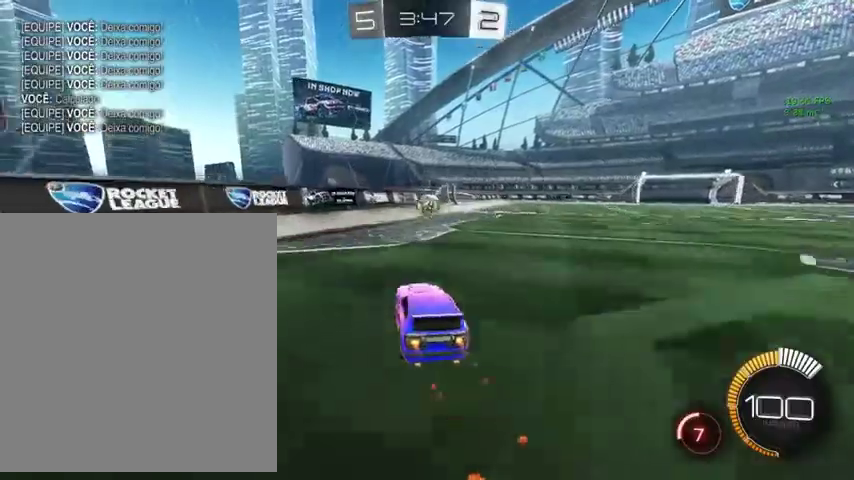
{"buttons": [], "left_stick": "right", "right_stick": "center", "events": [[33, "A", "up"], [33, "L1", "down"], [67, "left_stick", "up"], [133, "L1", "up"], [267, "A", "down"], [267, "left_stick", "right"], [433, "A", "up"], [433, "B", "up"]]}
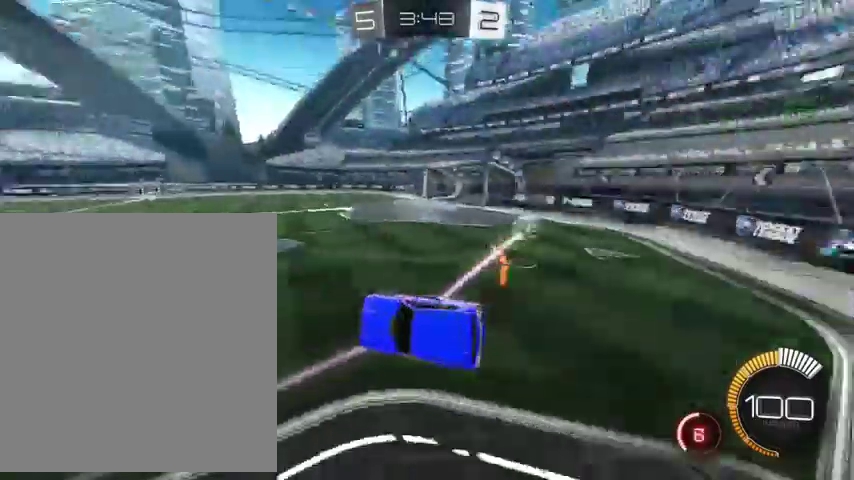
{"buttons": [], "left_stick": "up", "right_stick": "center", "events": [[133, "left_stick", "up-right"], [367, "left_stick", "up"]]}
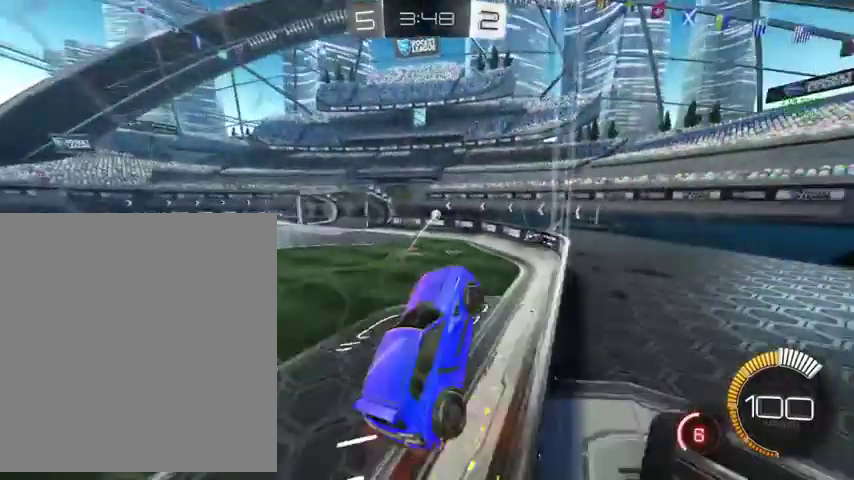
{"buttons": [], "left_stick": "down", "right_stick": "center", "events": [[233, "left_stick", "down"], [300, "A", "down"], [433, "A", "up"]]}
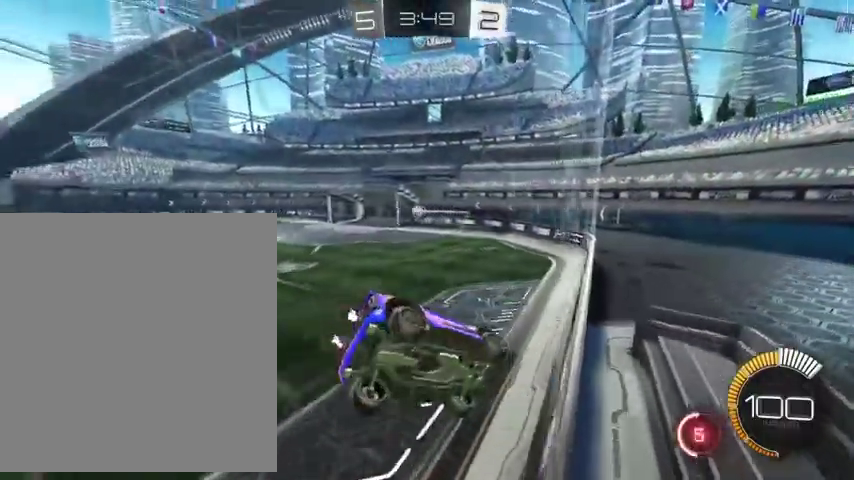
{"buttons": ["B"], "left_stick": "center", "right_stick": "center", "events": [[33, "left_stick", "center"], [233, "left_stick", "down-left"], [300, "B", "down"], [400, "left_stick", "center"]]}
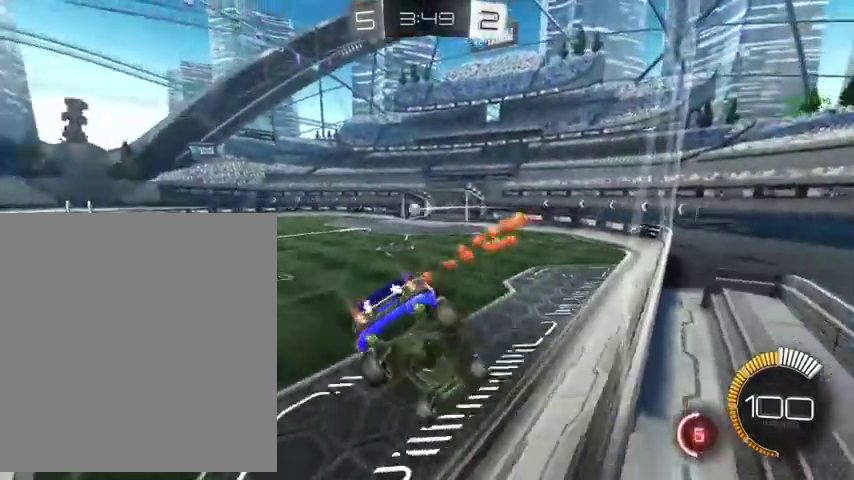
{"buttons": ["B"], "left_stick": "center", "right_stick": "center", "events": [[33, "left_stick", "down"], [267, "left_stick", "center"]]}
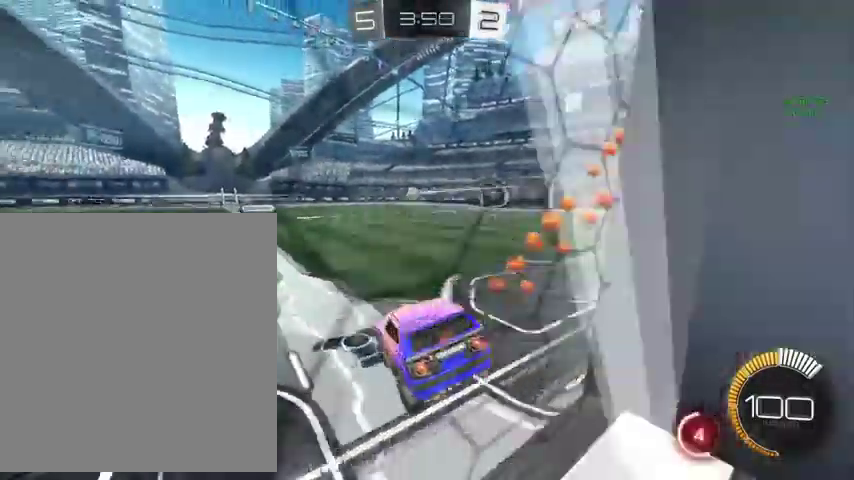
{"buttons": ["B"], "left_stick": "up-right", "right_stick": "center", "events": [[300, "L1", "down"], [300, "left_stick", "up-right"], [467, "L1", "up"]]}
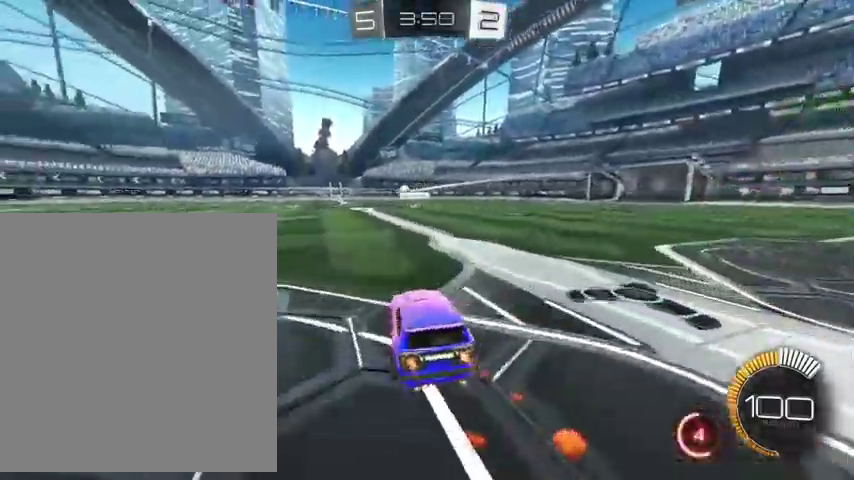
{"buttons": ["B", "R1"], "left_stick": "up-left", "right_stick": "center", "events": [[233, "left_stick", "up"], [433, "R1", "down"], [433, "left_stick", "up-left"]]}
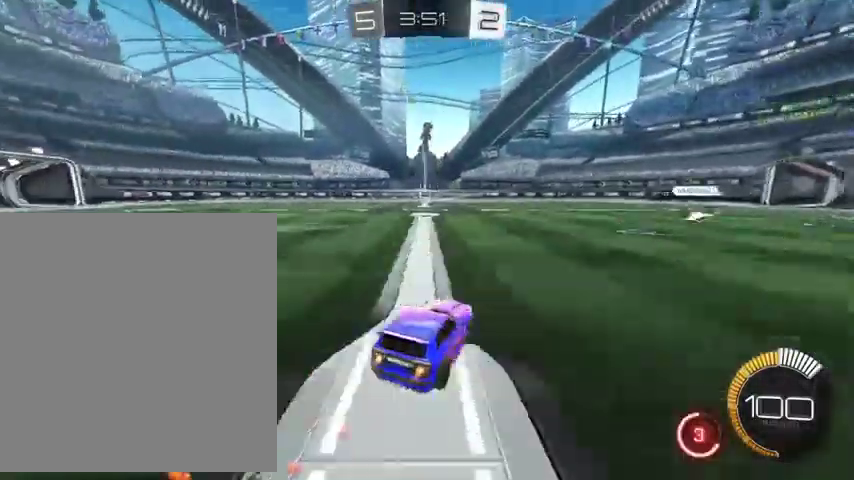
{"buttons": [], "left_stick": "up", "right_stick": "center", "events": [[100, "R1", "up"], [300, "B", "up"], [367, "left_stick", "up"]]}
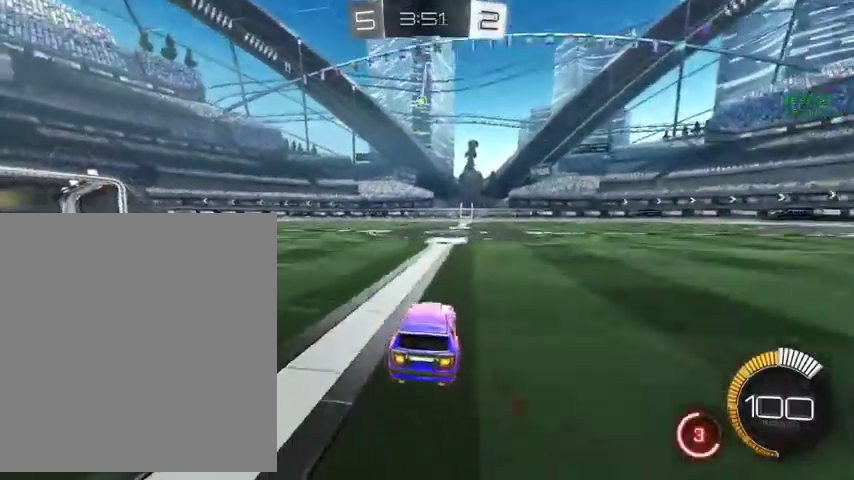
{"buttons": [], "left_stick": "up-right", "right_stick": "center", "events": [[467, "left_stick", "up-right"]]}
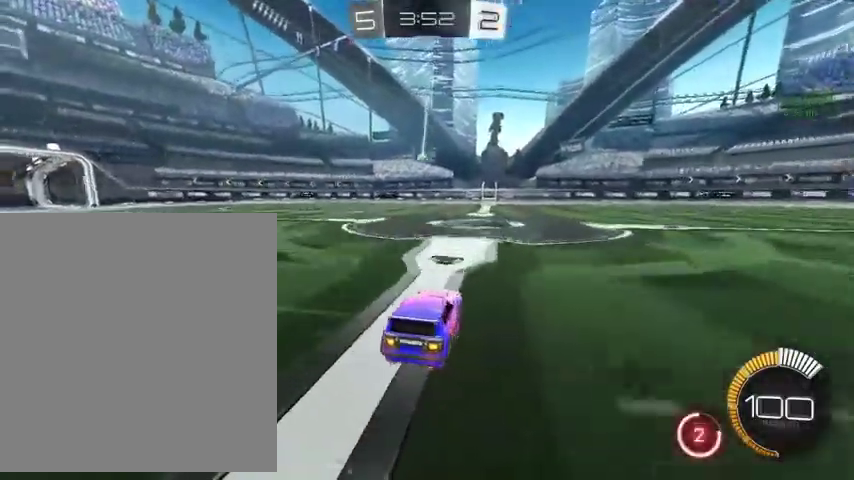
{"buttons": [], "left_stick": "up", "right_stick": "center", "events": [[67, "left_stick", "up"], [200, "left_stick", "up-left"], [300, "R2", "down"], [467, "left_stick", "up"], [500, "R2", "up"]]}
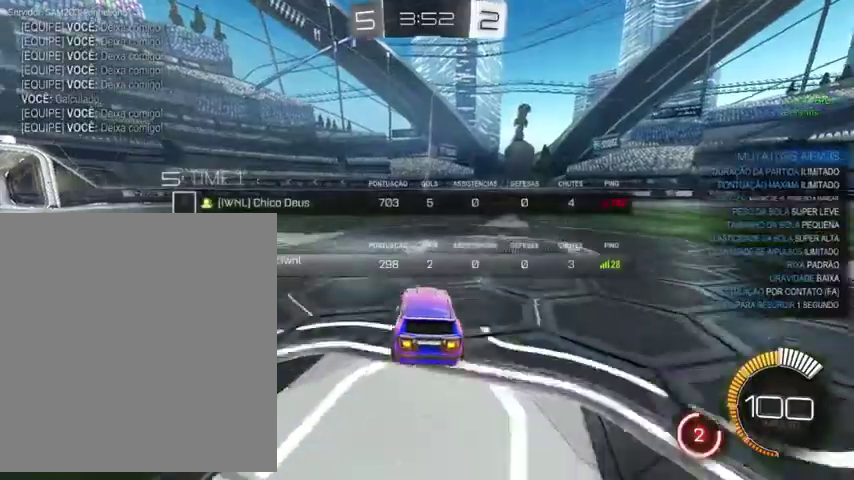
{"buttons": ["R2"], "left_stick": "up", "right_stick": "center", "events": [[433, "R2", "down"]]}
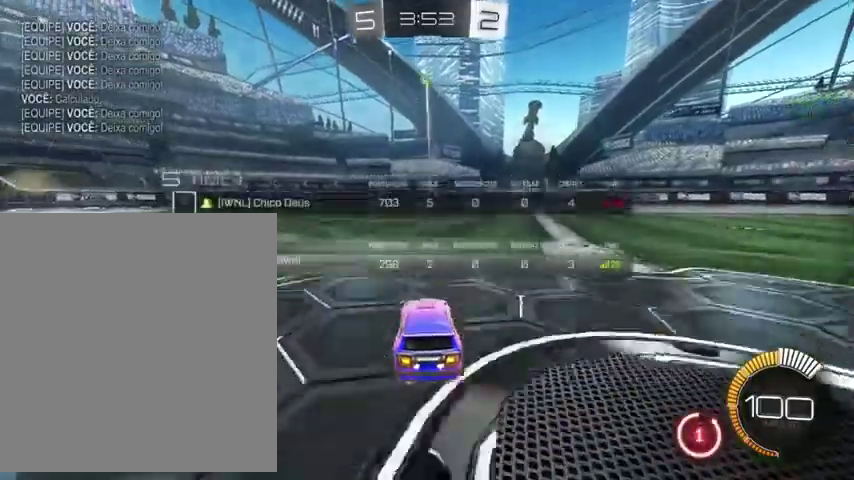
{"buttons": [], "left_stick": "down", "right_stick": "center", "events": [[167, "R2", "up"], [367, "left_stick", "down"]]}
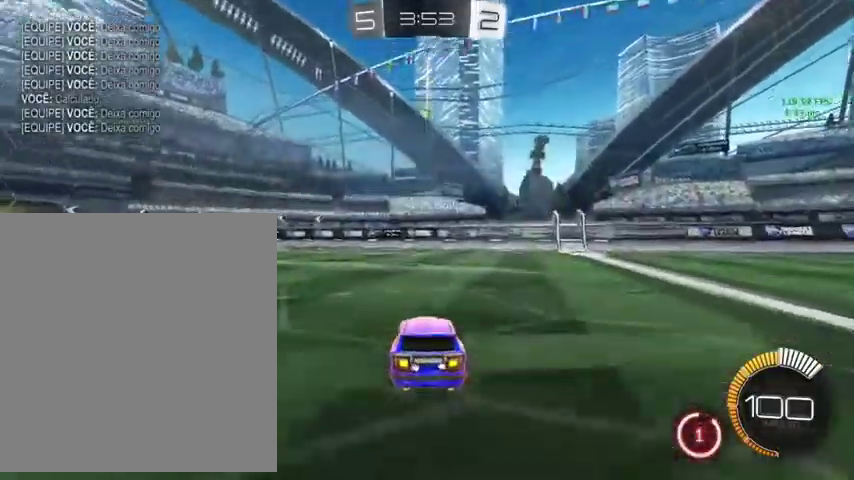
{"buttons": ["L3"], "left_stick": "up-left", "right_stick": "center", "events": [[133, "R2", "down"], [333, "R2", "up"], [367, "left_stick", "center"], [467, "L3", "down"], [467, "left_stick", "up-left"]]}
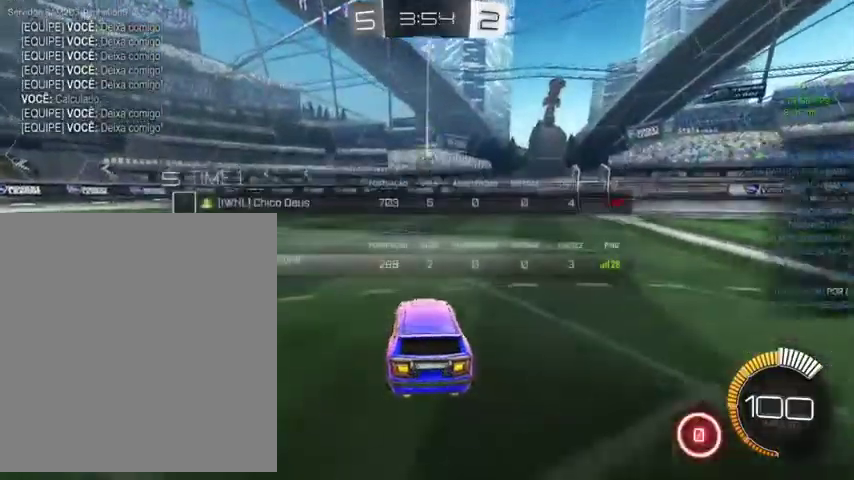
{"buttons": [], "left_stick": "up", "right_stick": "center", "events": [[133, "L3", "up"], [133, "left_stick", "up"]]}
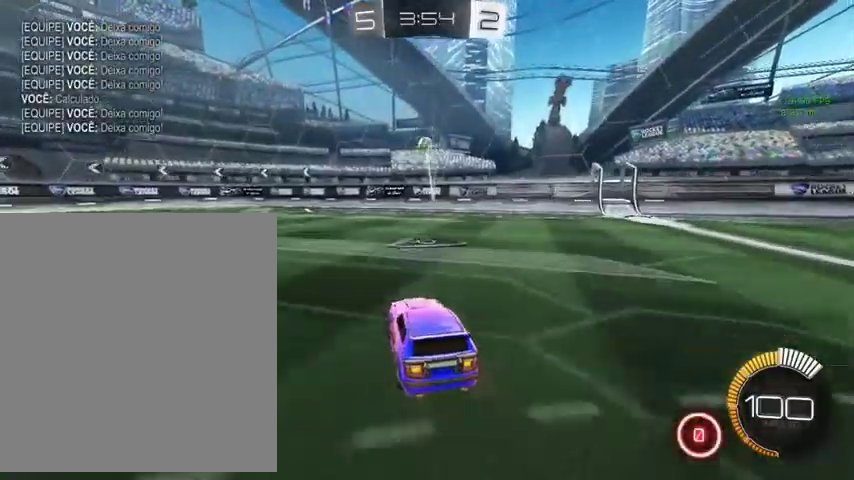
{"buttons": ["L3"], "left_stick": "down", "right_stick": "center"}
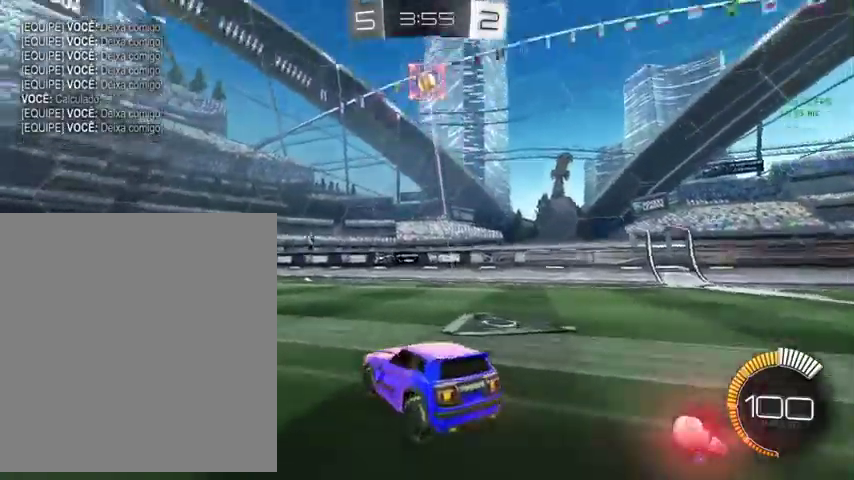
{"buttons": [], "left_stick": "center", "right_stick": "center"}
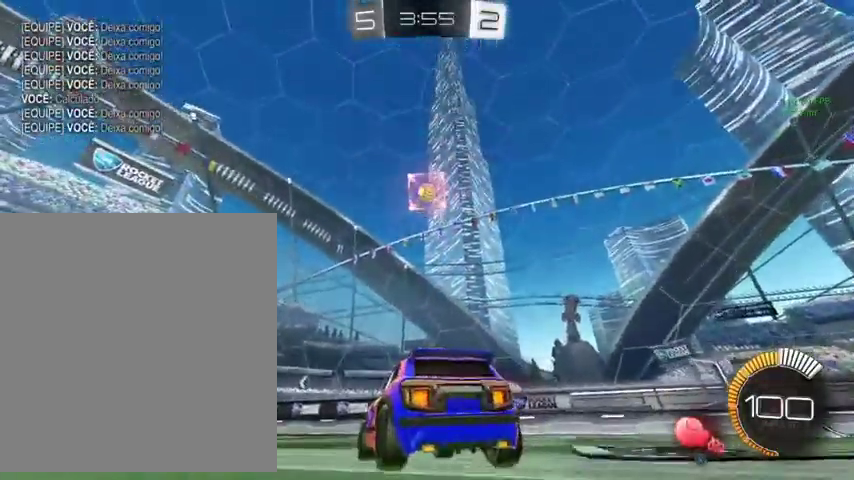
{"buttons": [], "left_stick": "up-right", "right_stick": "center", "events": [[200, "left_stick", "up-right"]]}
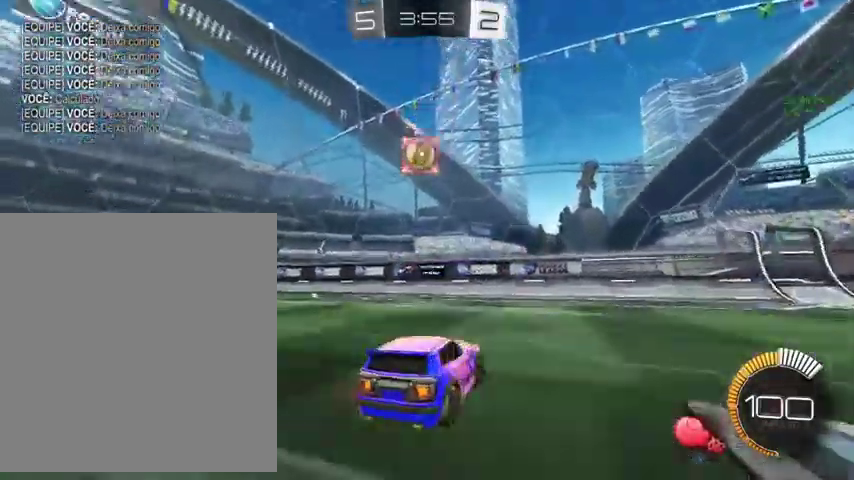
{"buttons": ["B"], "left_stick": "up-left", "right_stick": "center", "events": [[133, "B", "down"], [400, "left_stick", "up"], [467, "left_stick", "up-left"]]}
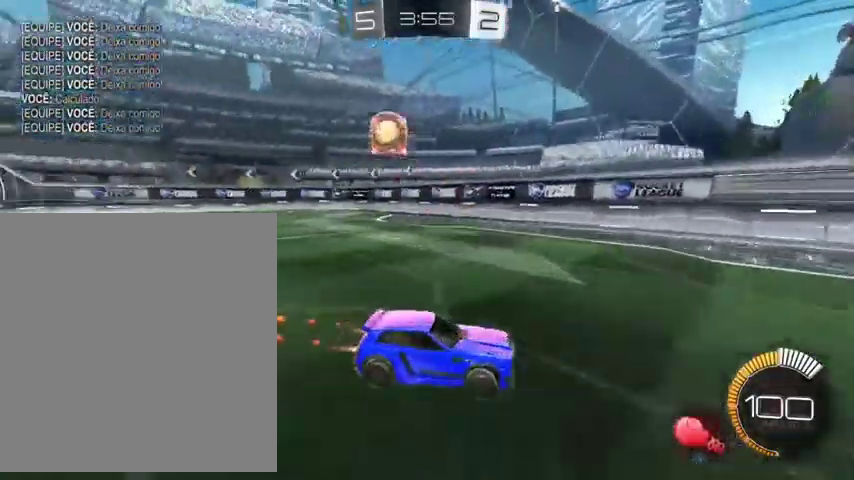
{"buttons": ["L1"], "left_stick": "up-left", "right_stick": "center", "events": [[200, "L1", "down"], [333, "B", "up"]]}
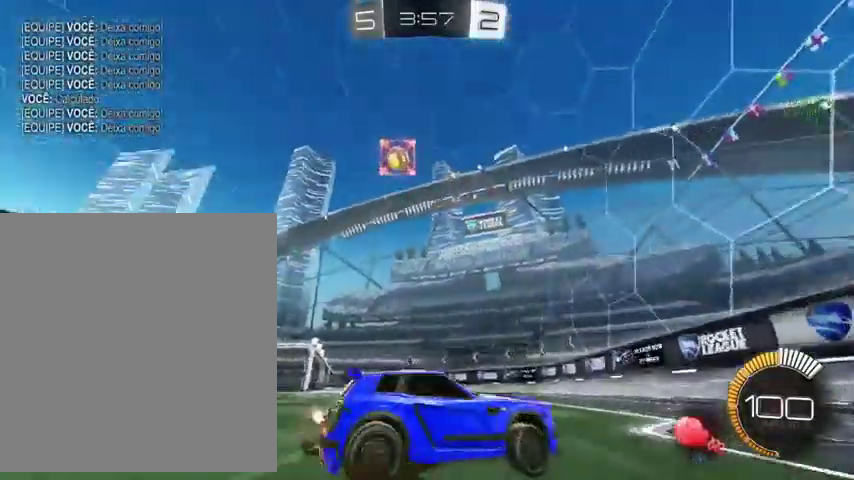
{"buttons": [], "left_stick": "up-right", "right_stick": "center", "events": [[167, "L1", "up"], [467, "left_stick", "up-right"]]}